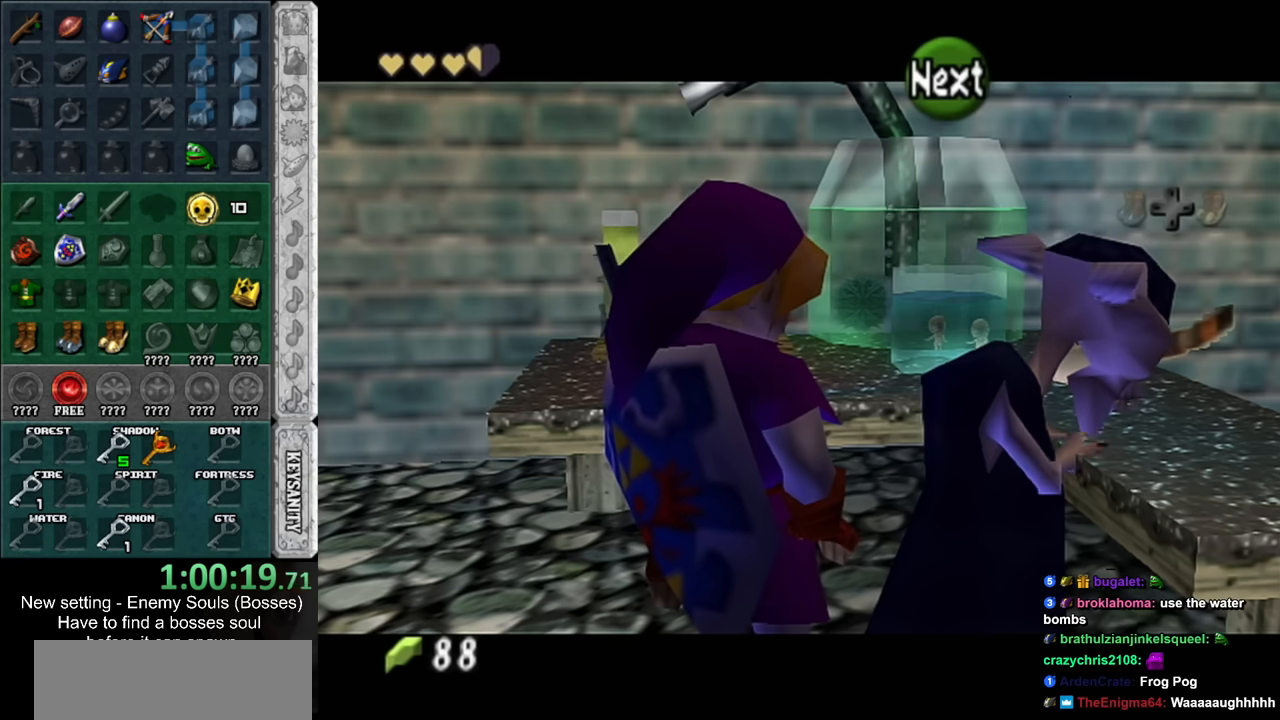
Gameplay with a controller (Nintendo layout); each line is a JSON object with the inputs held at the frame after it. "events" lists button and stick changes between this image and that frame as [ms after this image, input, new state], when the widget could be followed in between. Not read: L3 R3.
{"buttons": [], "left_stick": "center", "right_stick": "center", "events": [[17, "B", "down"], [83, "B", "up"], [167, "B", "down"], [233, "B", "up"], [333, "B", "down"], [400, "B", "up"]]}
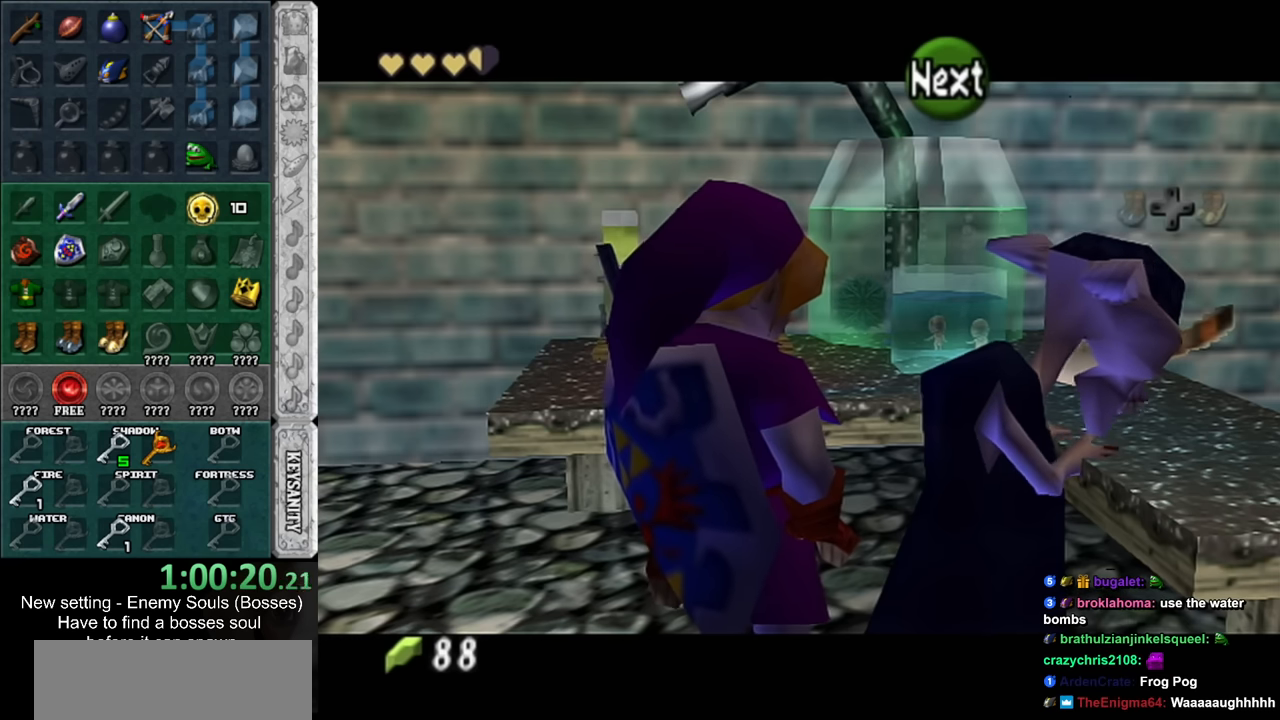
{"buttons": ["B"], "left_stick": "center", "right_stick": "center", "events": [[450, "B", "down"]]}
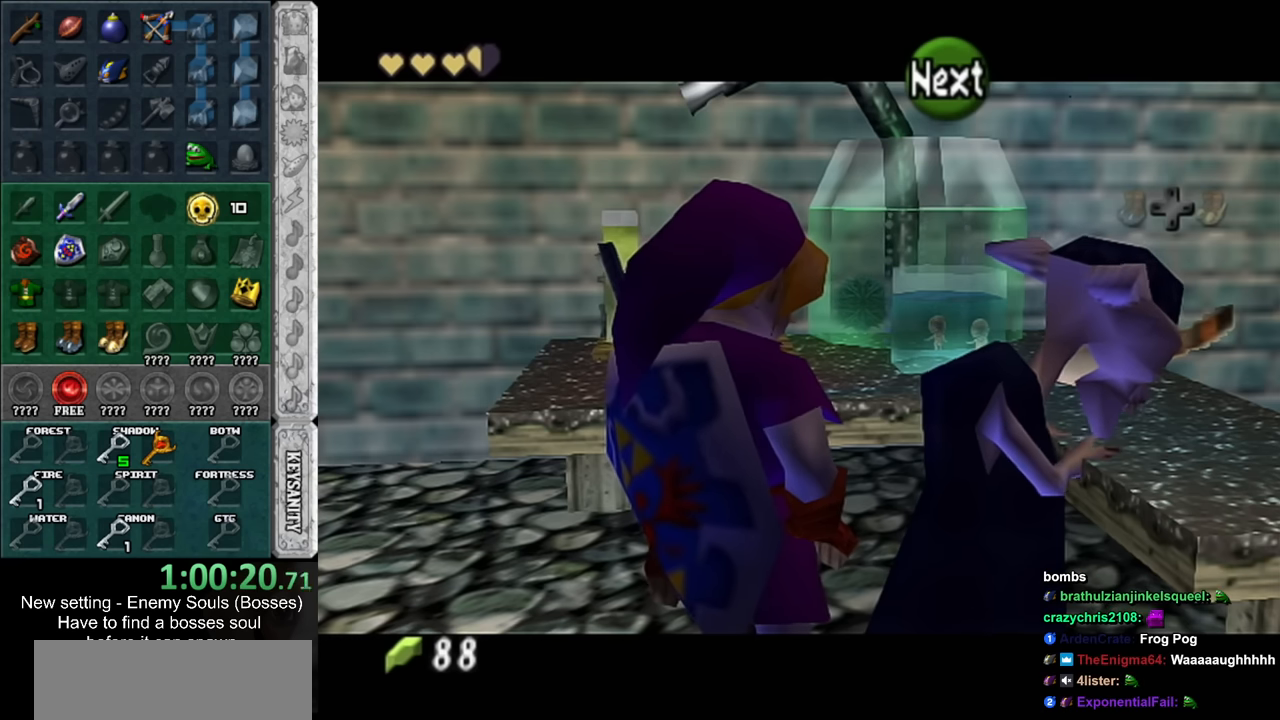
{"buttons": [], "left_stick": "center", "right_stick": "center", "events": [[17, "B", "up"], [117, "B", "down"], [200, "B", "up"], [267, "B", "down"], [333, "B", "up"]]}
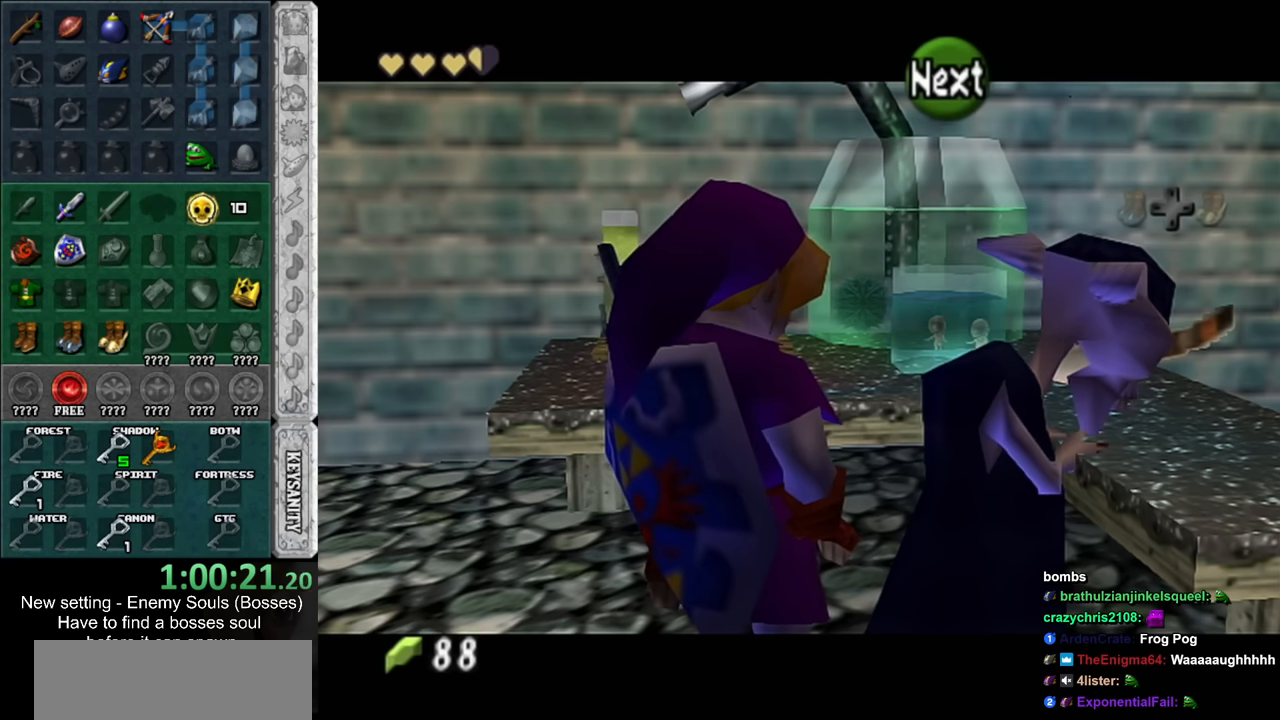
{"buttons": [], "left_stick": "center", "right_stick": "center", "events": [[167, "B", "down"], [233, "B", "up"], [333, "B", "down"], [417, "B", "up"]]}
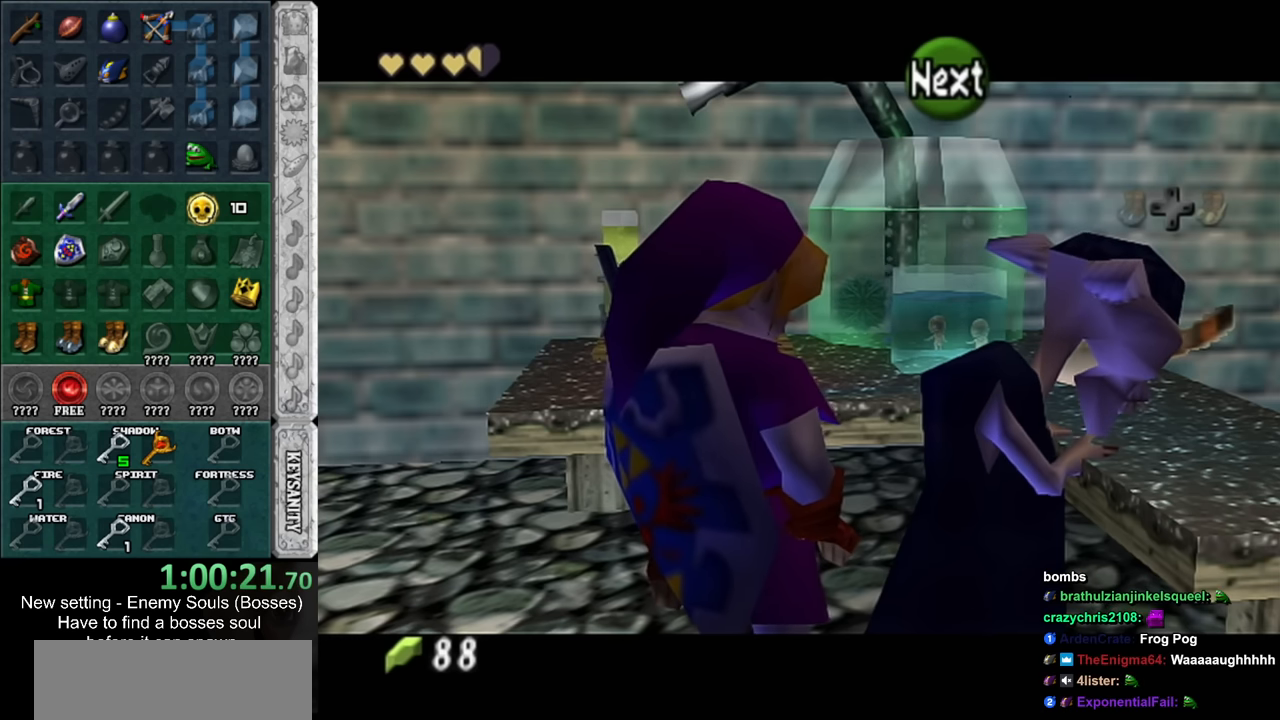
{"buttons": [], "left_stick": "center", "right_stick": "center", "events": [[17, "B", "down"], [83, "B", "up"], [200, "B", "down"], [267, "B", "up"], [367, "B", "down"], [433, "B", "up"]]}
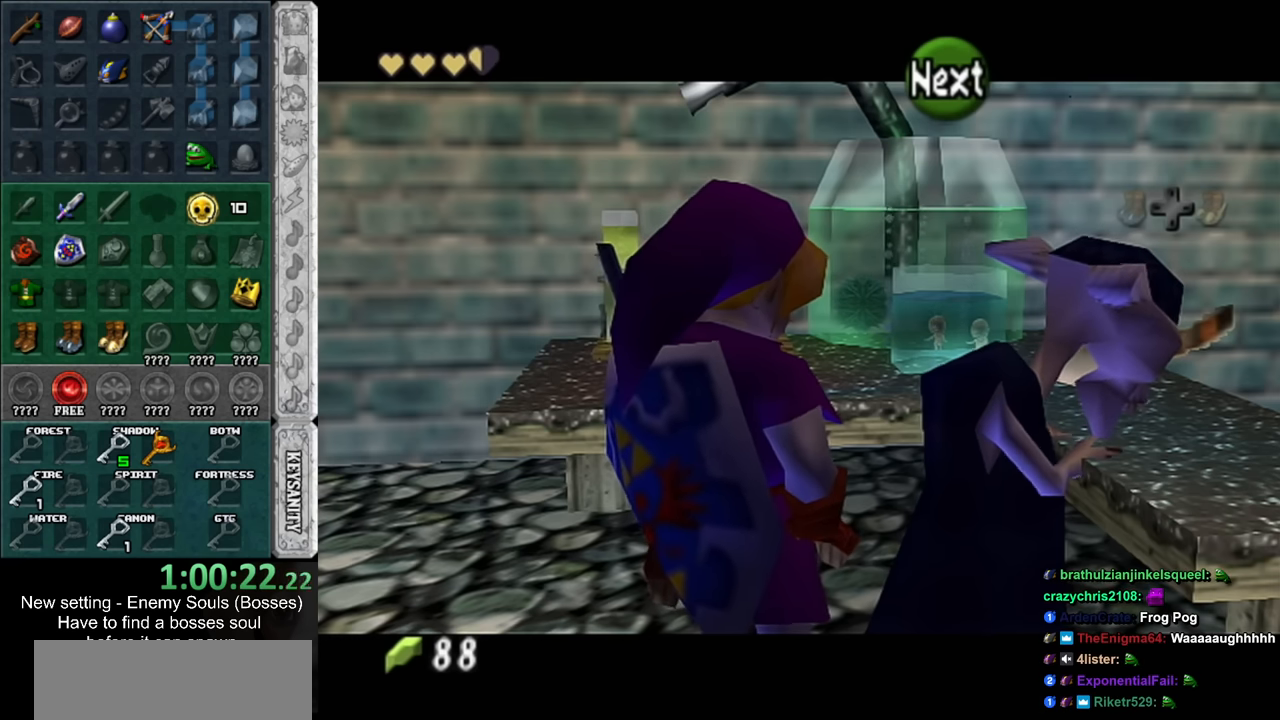
{"buttons": [], "left_stick": "center", "right_stick": "center", "events": [[50, "B", "down"], [117, "B", "up"], [200, "B", "down"], [267, "B", "up"], [383, "B", "down"], [450, "B", "up"]]}
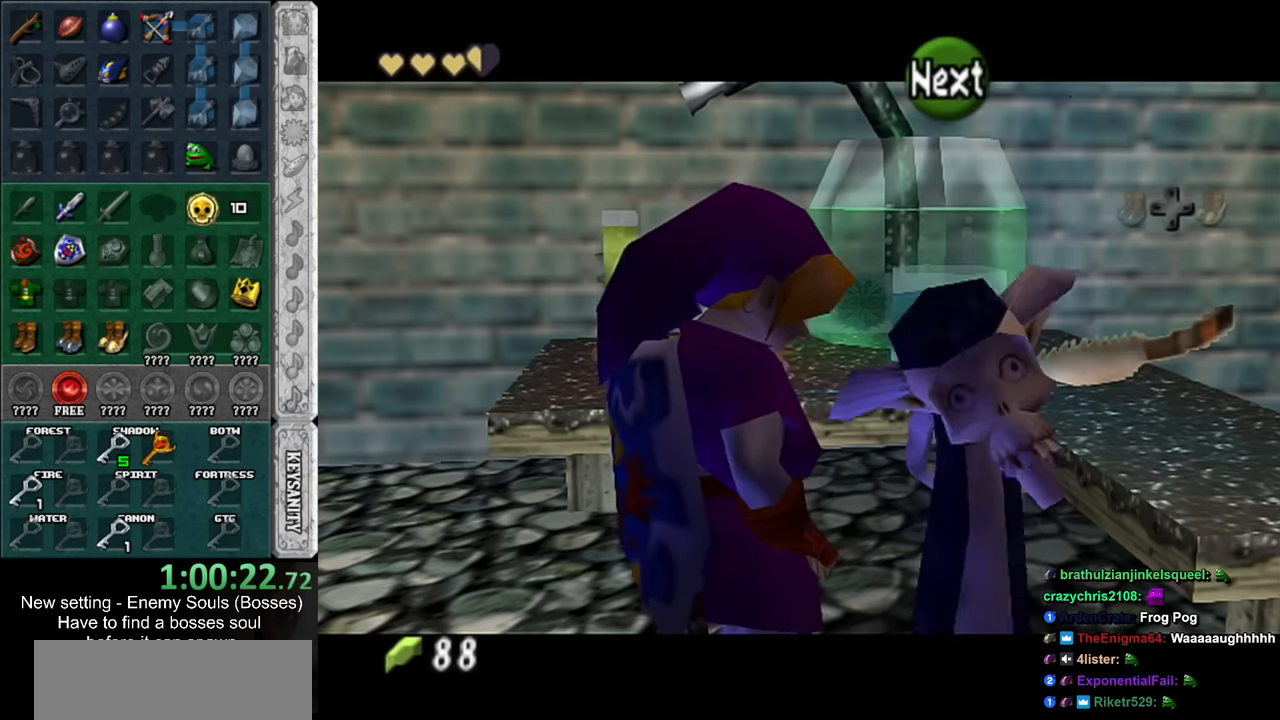
{"buttons": ["B"], "left_stick": "center", "right_stick": "center", "events": [[50, "B", "down"], [117, "B", "up"], [200, "B", "down"], [233, "B", "up"], [367, "B", "down"], [383, "B", "up"], [483, "B", "down"]]}
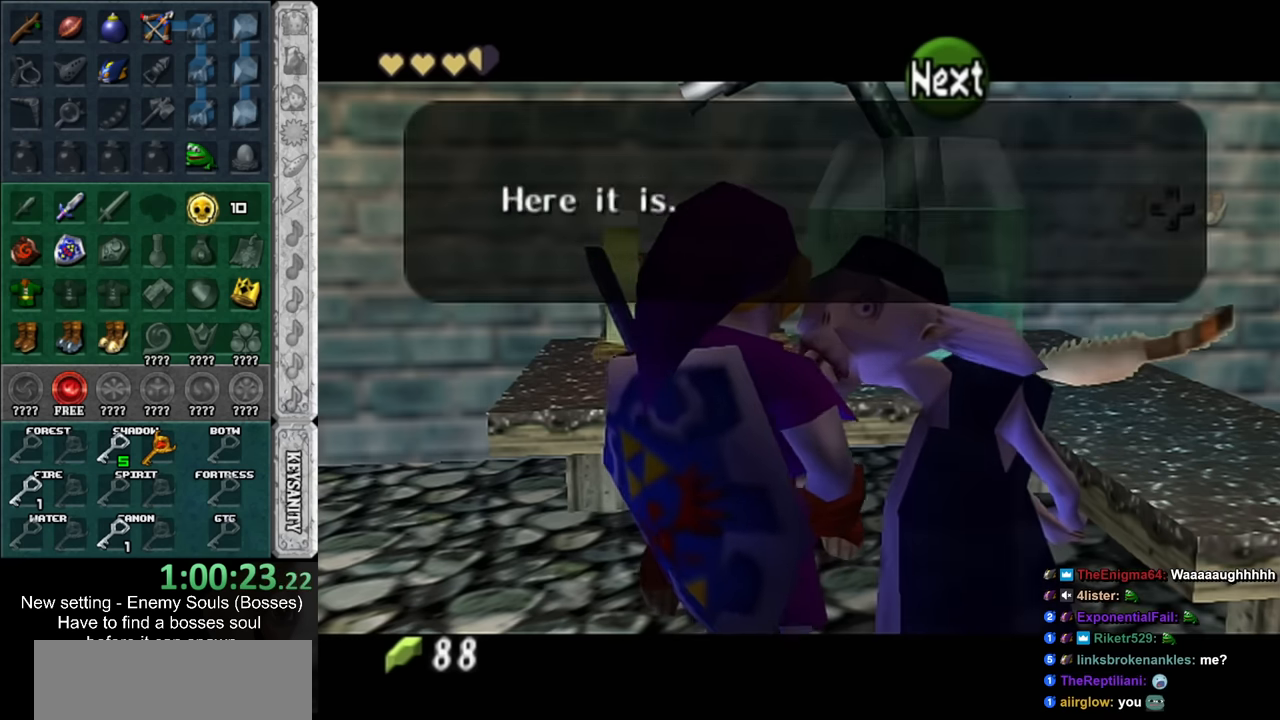
{"buttons": ["B"], "left_stick": "center", "right_stick": "center", "events": [[50, "B", "up"], [150, "B", "down"], [167, "B", "up"], [417, "B", "down"], [450, "B", "up"], [483, "B", "down"]]}
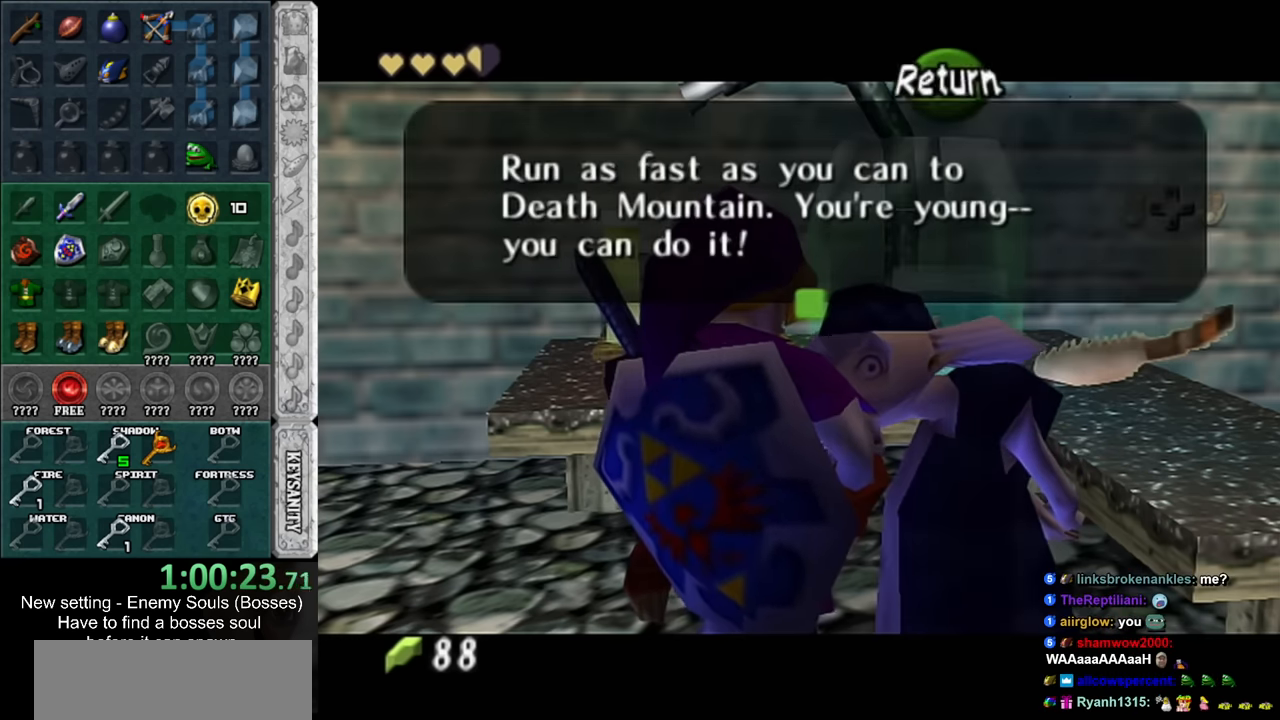
{"buttons": [], "left_stick": "center", "right_stick": "center", "events": [[83, "B", "up"], [133, "B", "down"], [200, "B", "up"], [267, "B", "down"], [334, "B", "up"]]}
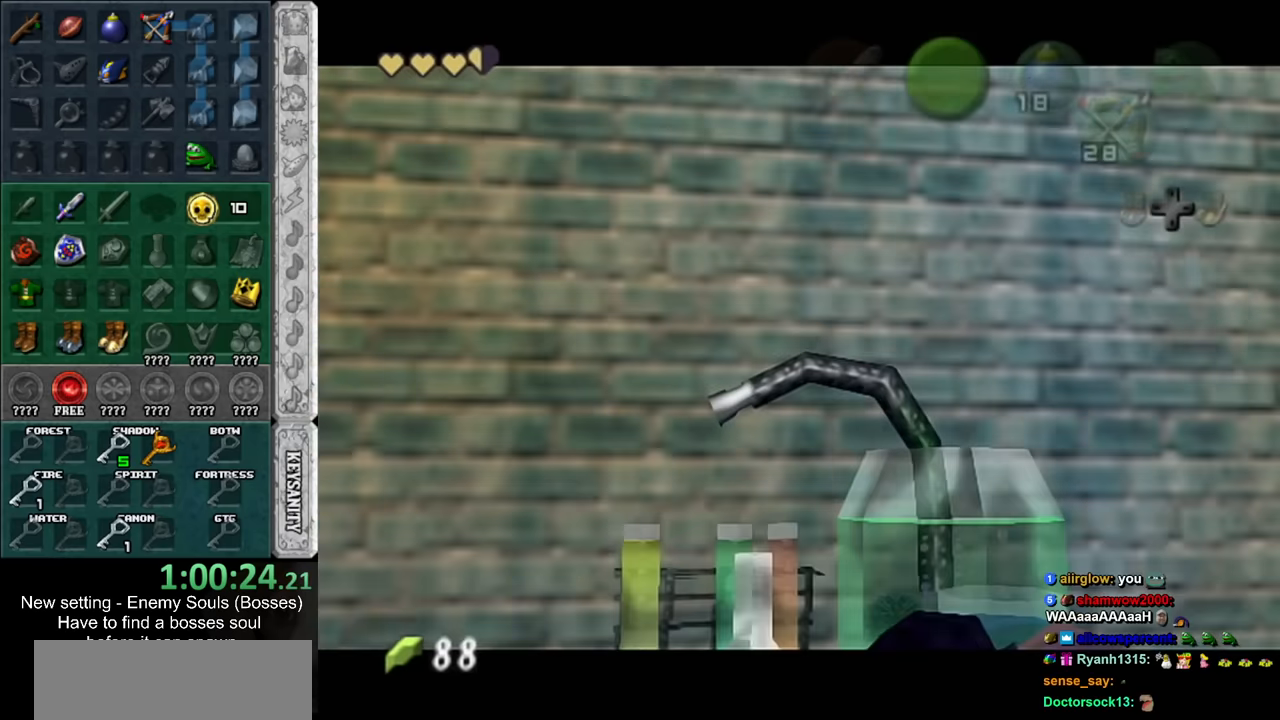
{"buttons": [], "left_stick": "center", "right_stick": "center", "events": [[84, "B", "down"], [150, "B", "up"], [234, "B", "down"], [300, "B", "up"], [400, "B", "down"], [450, "B", "up"]]}
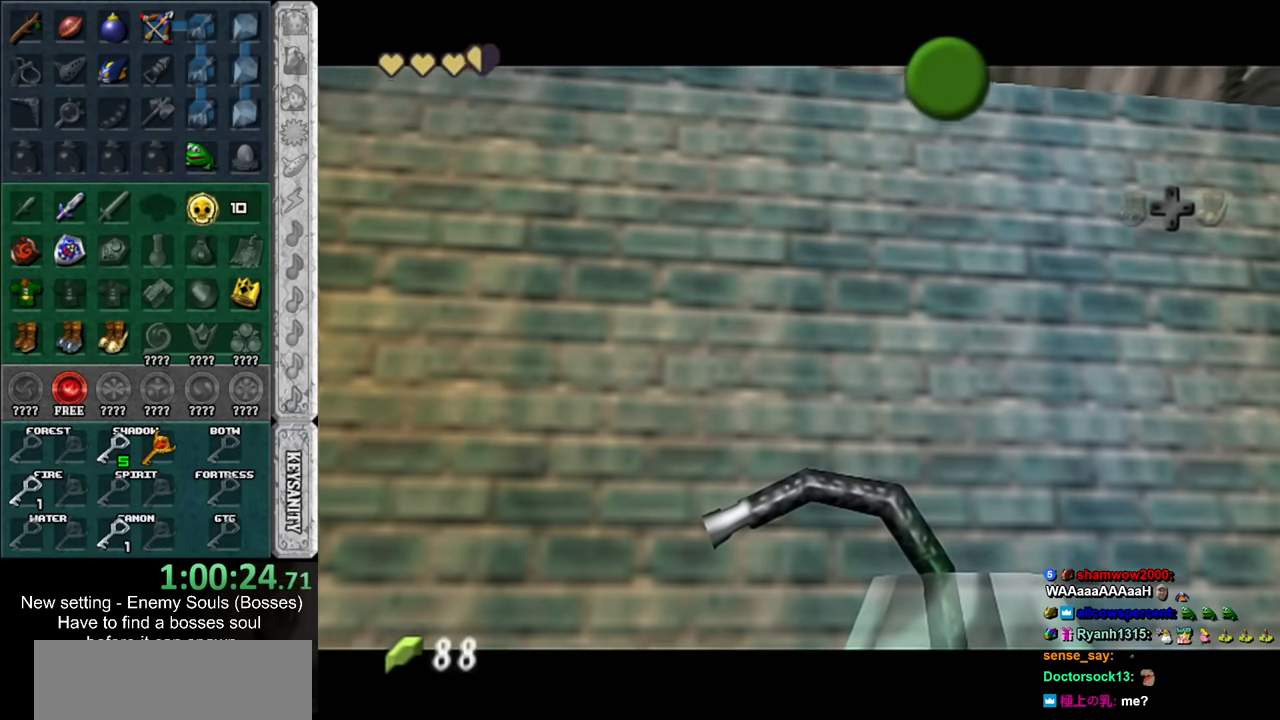
{"buttons": [], "left_stick": "down-left", "right_stick": "center", "events": [[84, "B", "down"], [134, "B", "up"], [234, "B", "down"], [300, "B", "up"], [384, "B", "down"], [484, "B", "up"], [484, "left_stick", "down-left"]]}
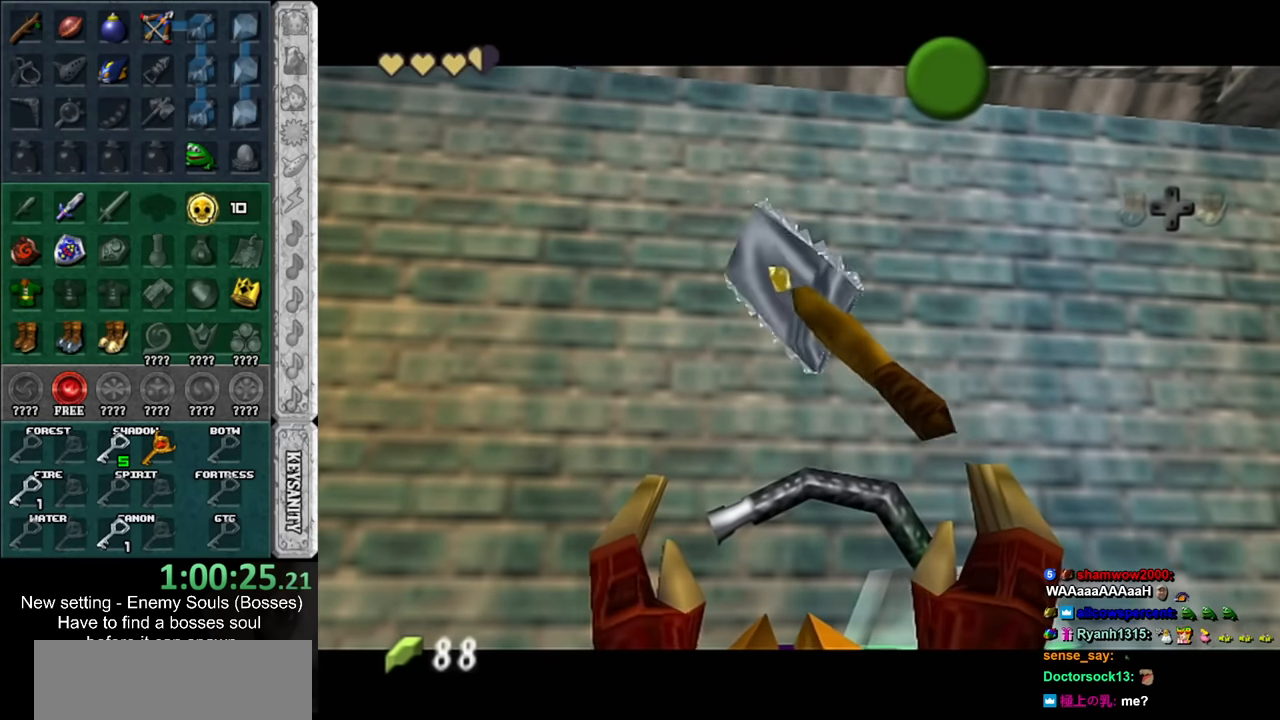
{"buttons": ["B"], "left_stick": "down-left", "right_stick": "center", "events": [[50, "B", "down"], [134, "B", "up"], [484, "B", "down"]]}
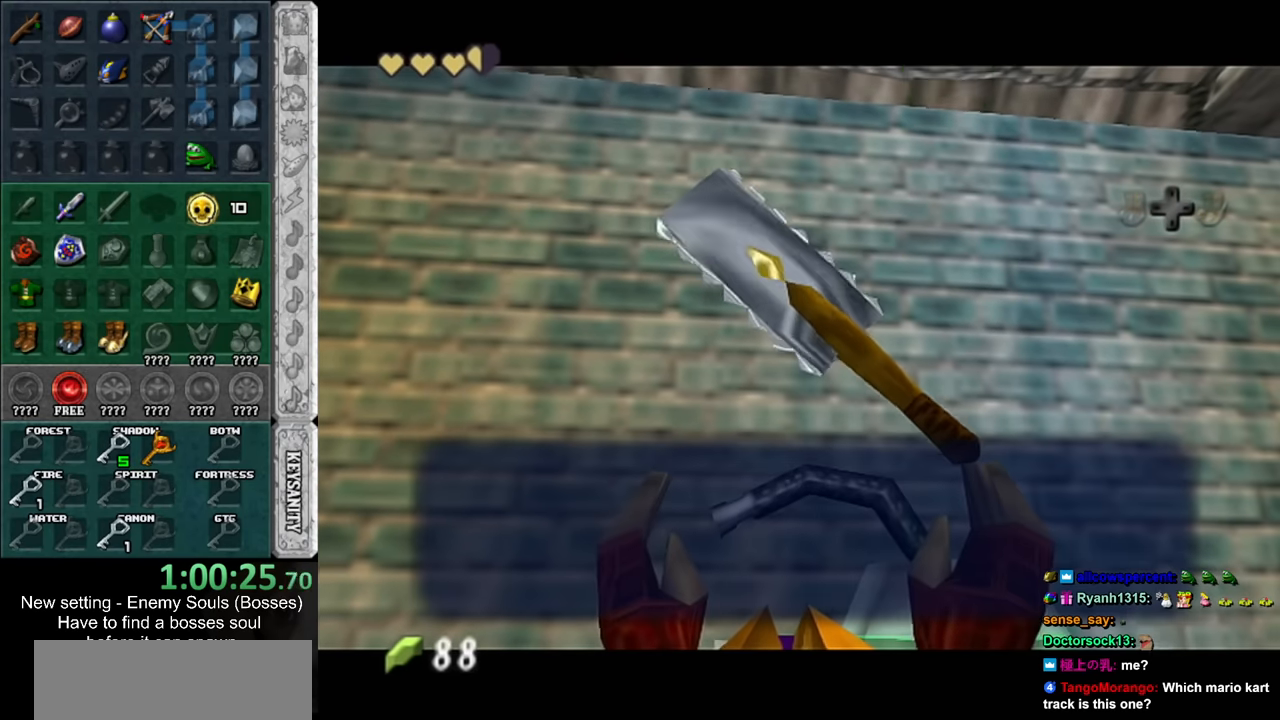
{"buttons": [], "left_stick": "down-left", "right_stick": "center", "events": [[84, "B", "up"]]}
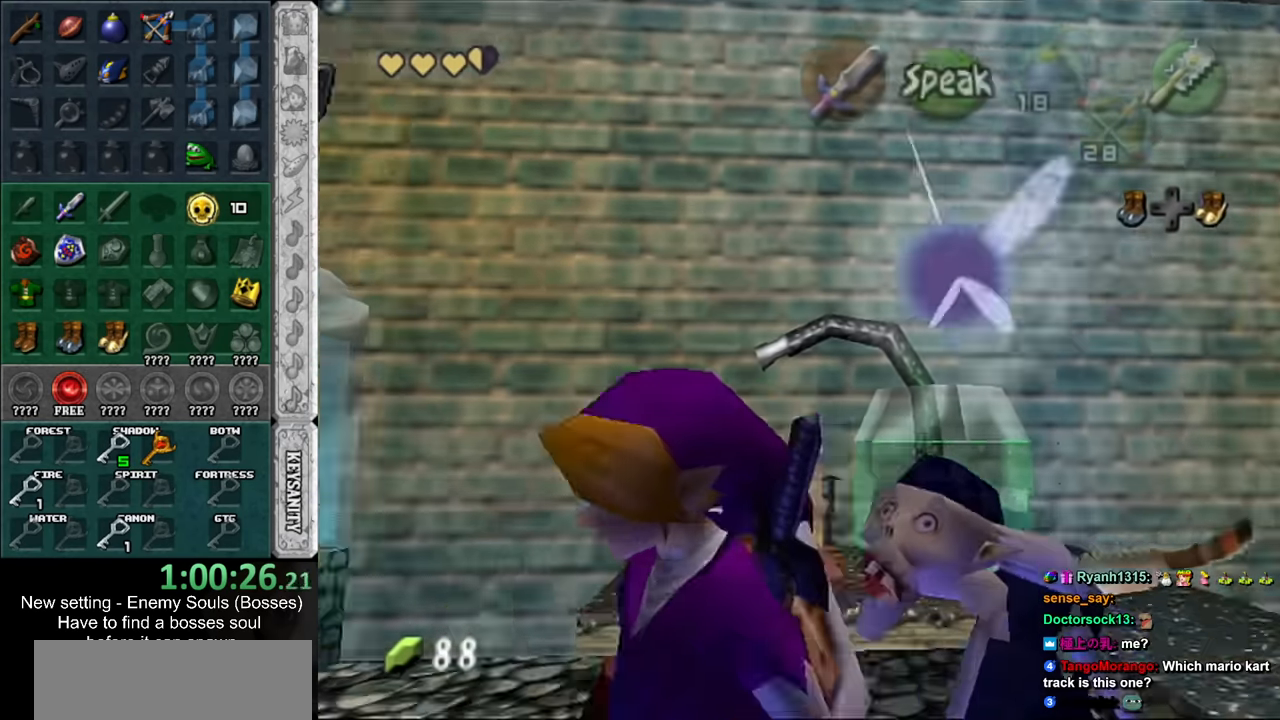
{"buttons": [], "left_stick": "up", "right_stick": "center", "events": [[17, "L1", "down"], [84, "left_stick", "center"], [167, "L1", "up"], [234, "left_stick", "up"]]}
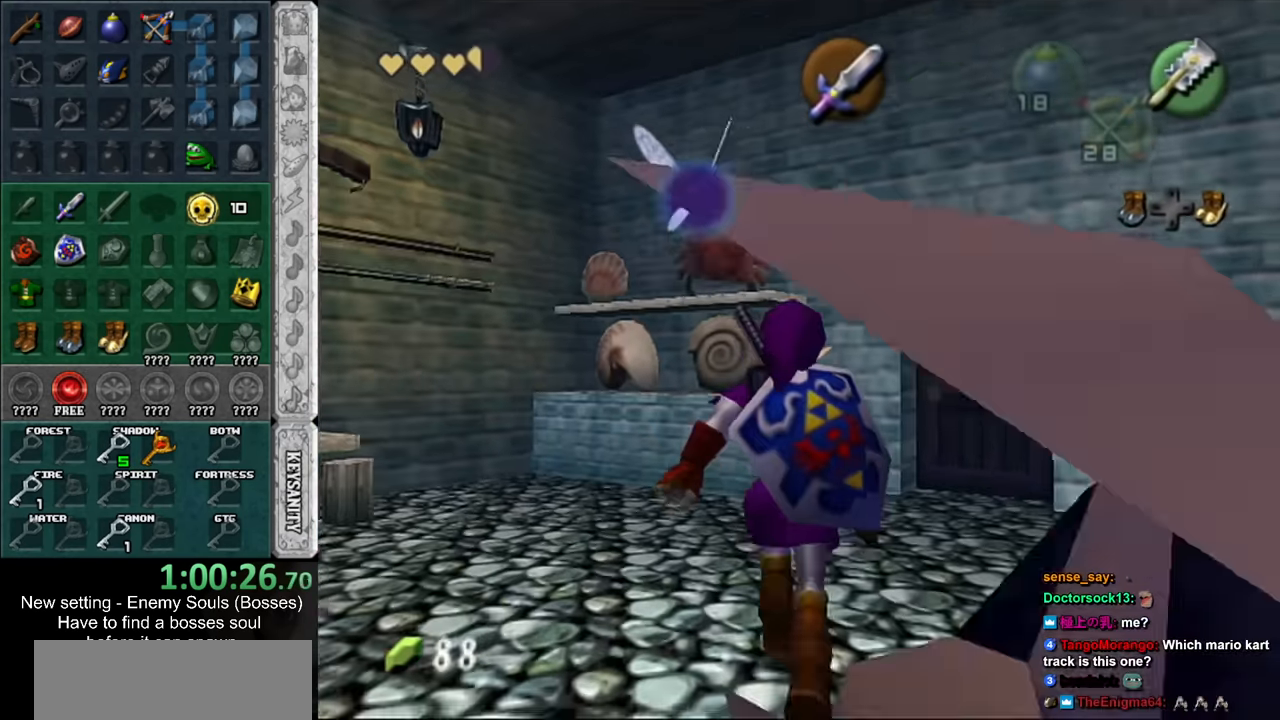
{"buttons": [], "left_stick": "up", "right_stick": "center", "events": [[17, "left_stick", "up-right"], [417, "left_stick", "up"]]}
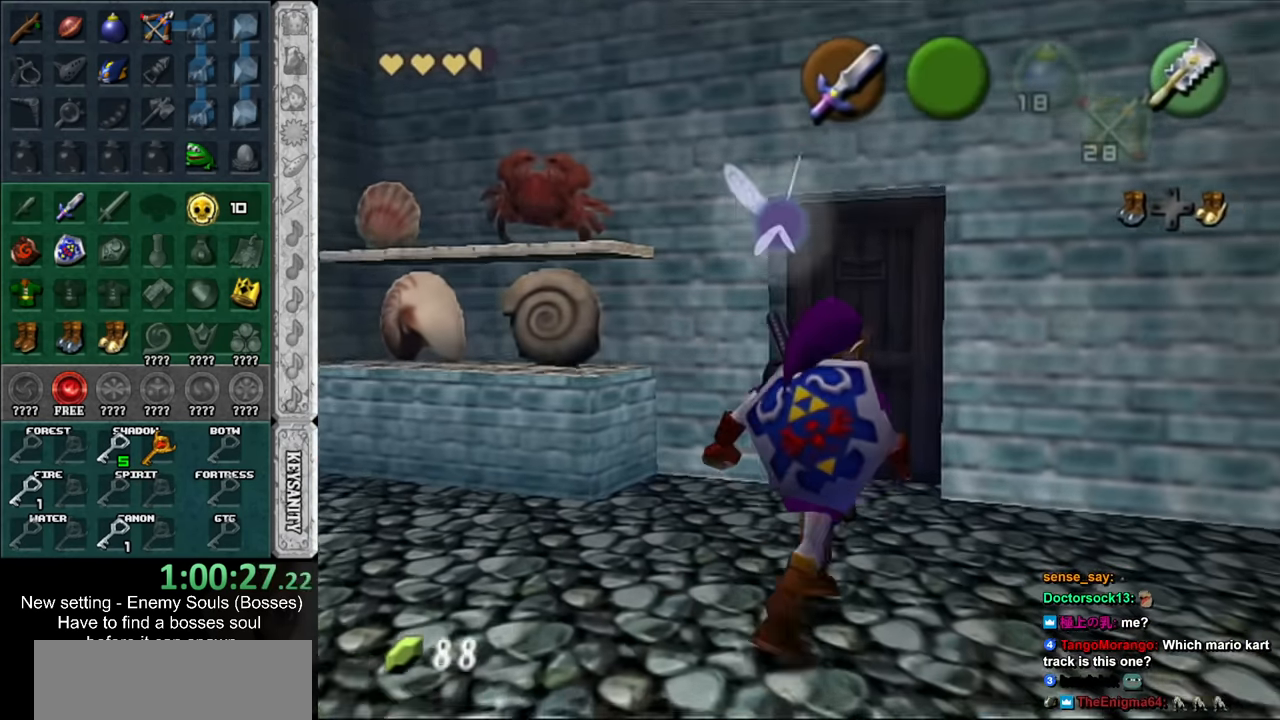
{"buttons": [], "left_stick": "up", "right_stick": "center", "events": []}
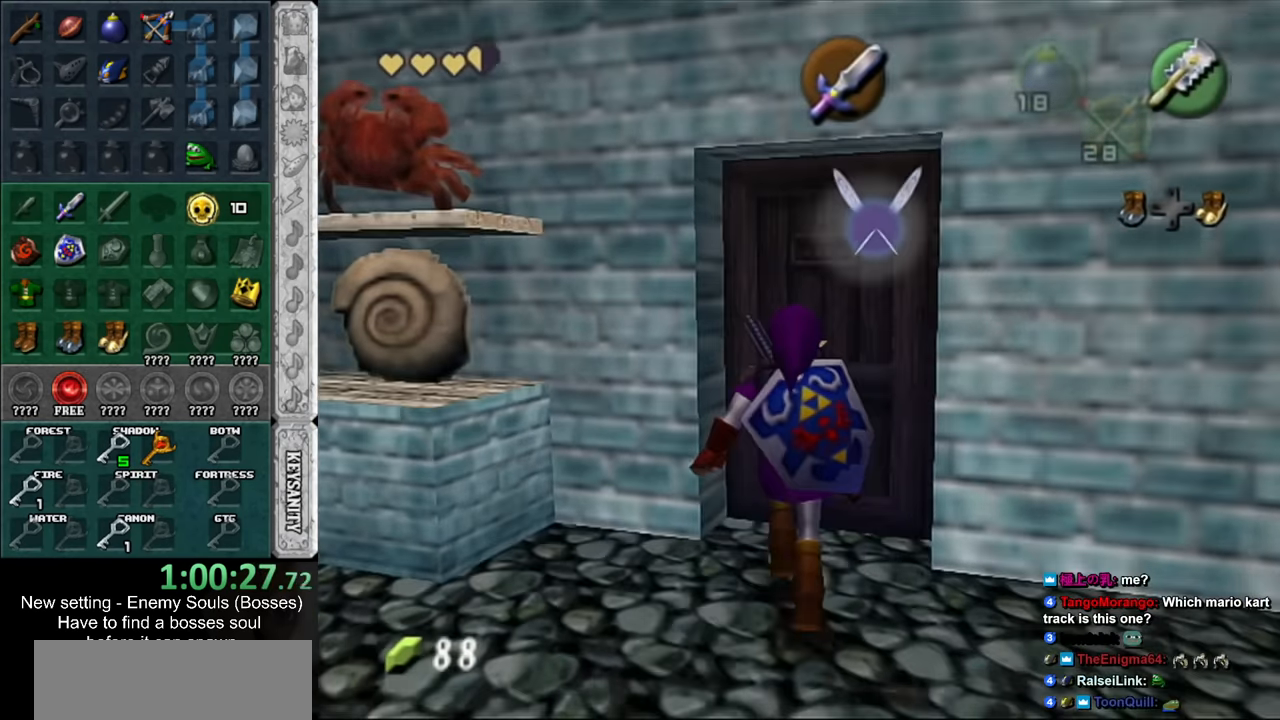
{"buttons": [], "left_stick": "up", "right_stick": "center", "events": [[17, "A", "down"], [17, "left_stick", "center"], [50, "A", "up"], [134, "A", "down"], [167, "A", "up"], [234, "A", "down"], [334, "A", "up"], [384, "A", "down"], [384, "left_stick", "up"], [484, "A", "up"]]}
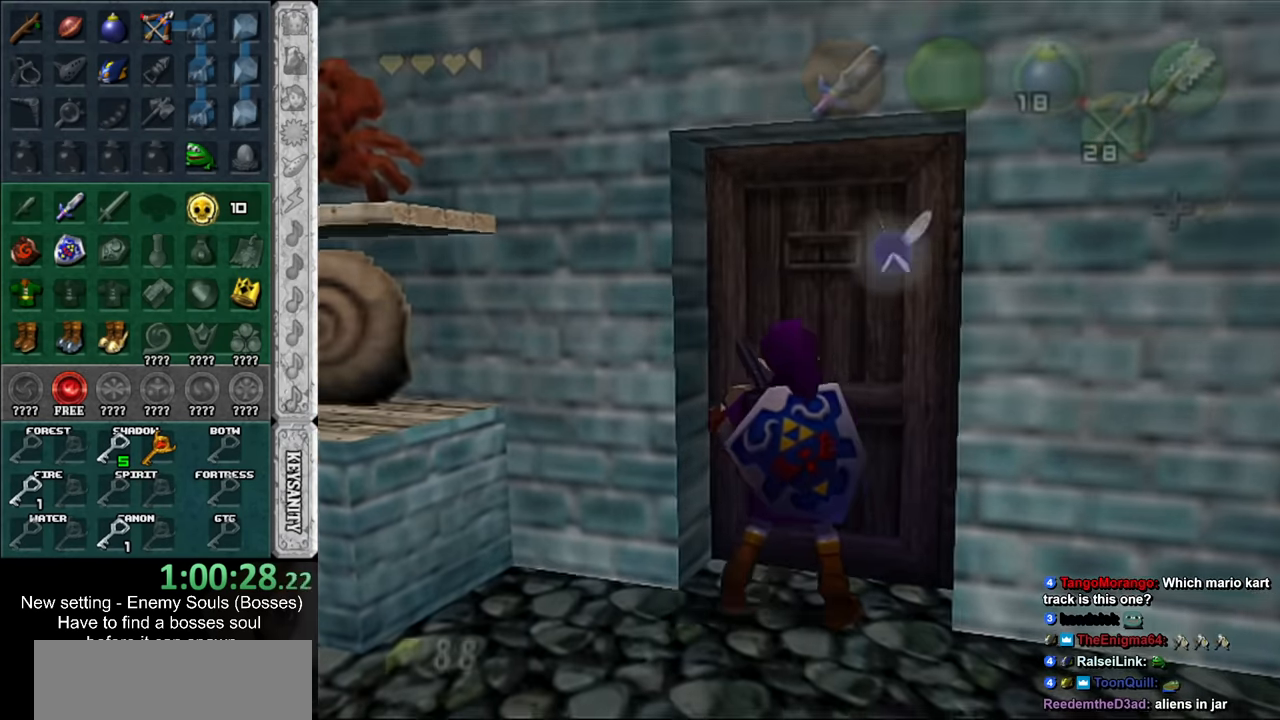
{"buttons": [], "left_stick": "up", "right_stick": "center", "events": []}
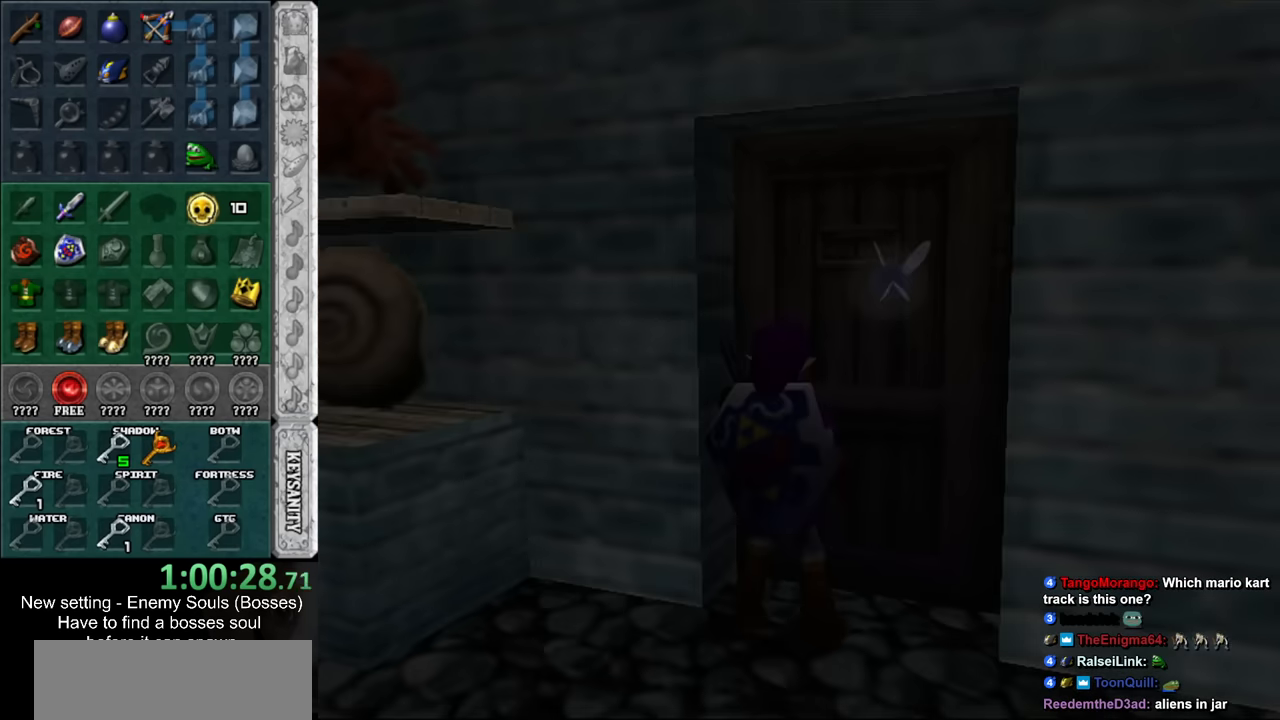
{"buttons": [], "left_stick": "up", "right_stick": "center", "events": []}
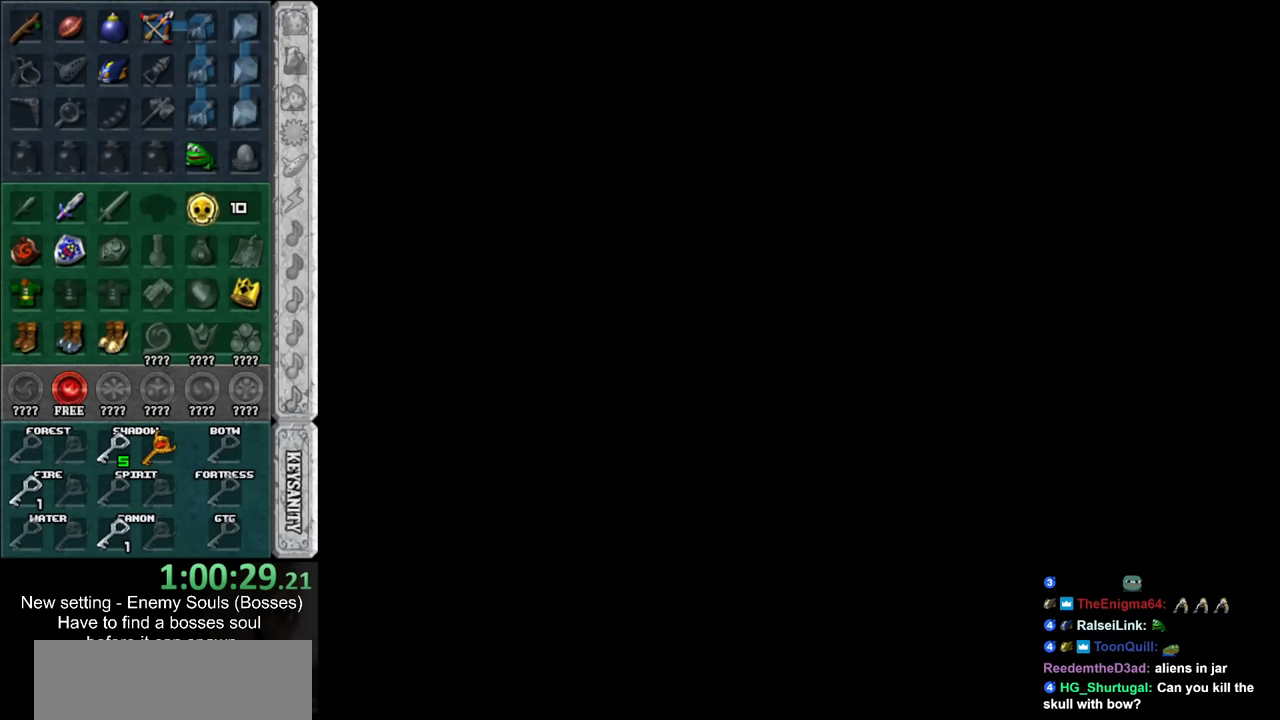
{"buttons": [], "left_stick": "up", "right_stick": "center", "events": []}
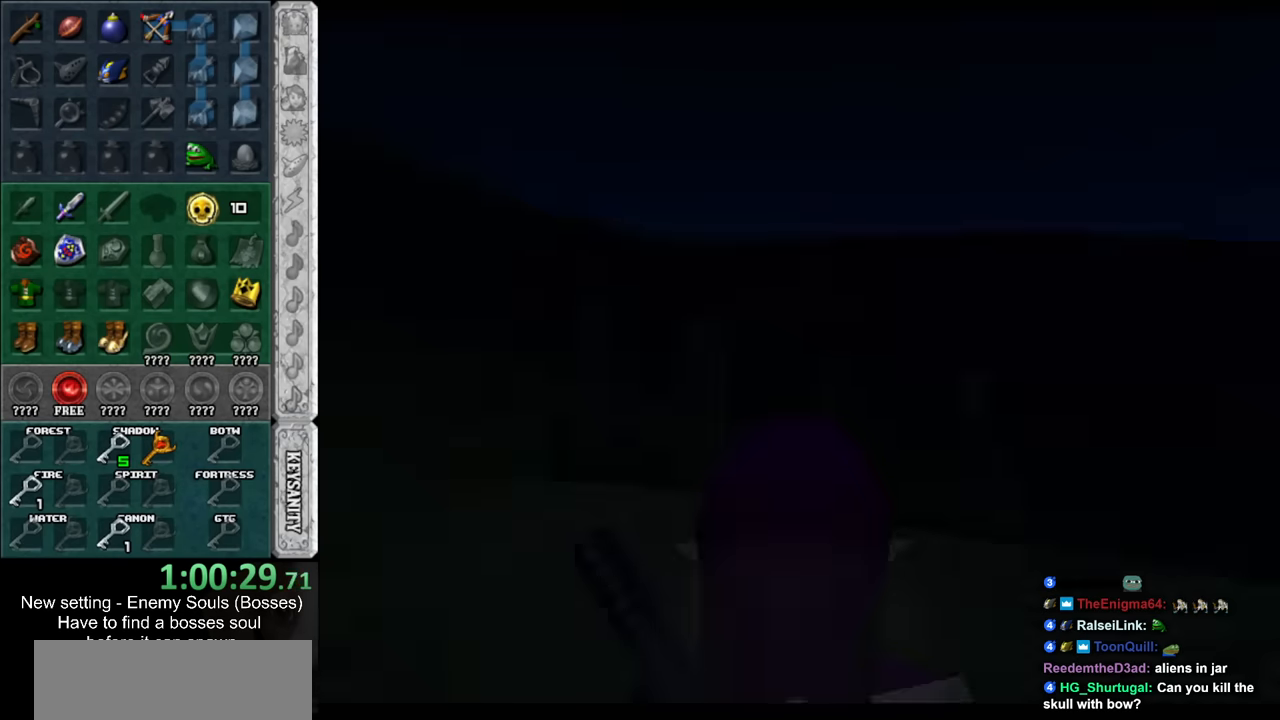
{"buttons": [], "left_stick": "up-left", "right_stick": "center", "events": [[400, "left_stick", "up-left"]]}
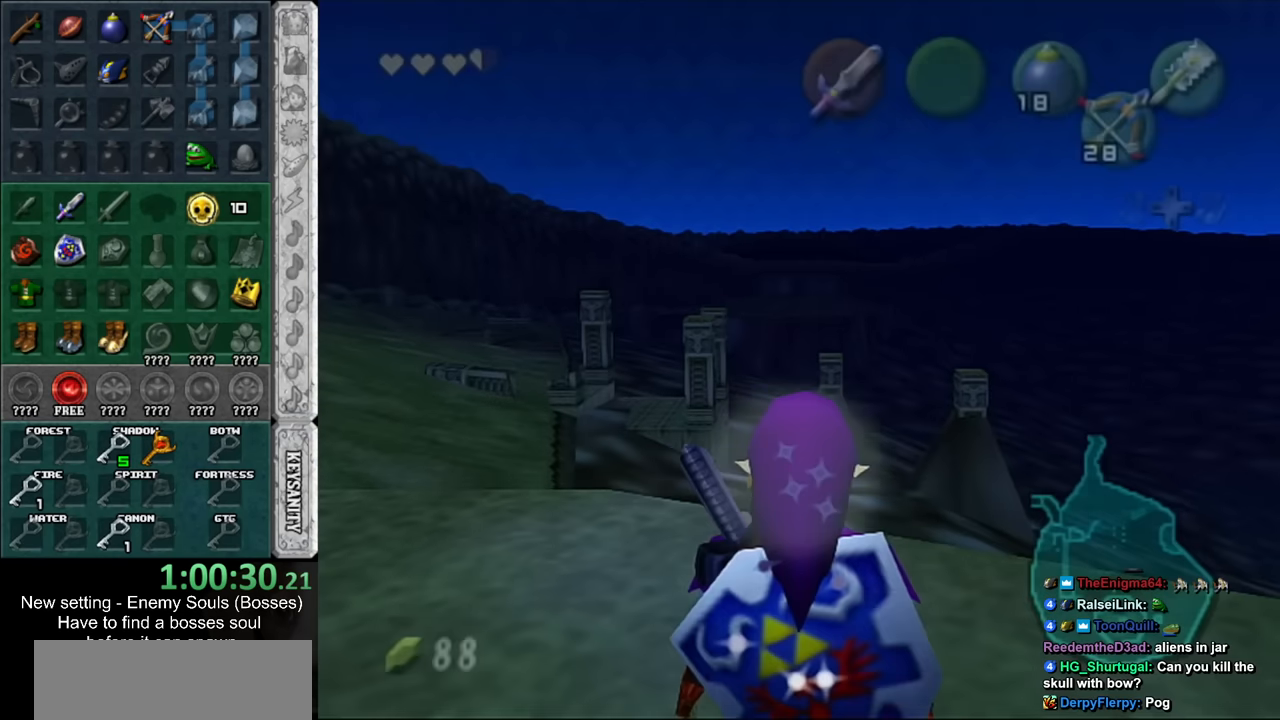
{"buttons": ["A", "L1"], "left_stick": "up-left", "right_stick": "center", "events": [[83, "left_stick", "left"], [417, "A", "down"], [417, "left_stick", "up-left"], [483, "L1", "down"]]}
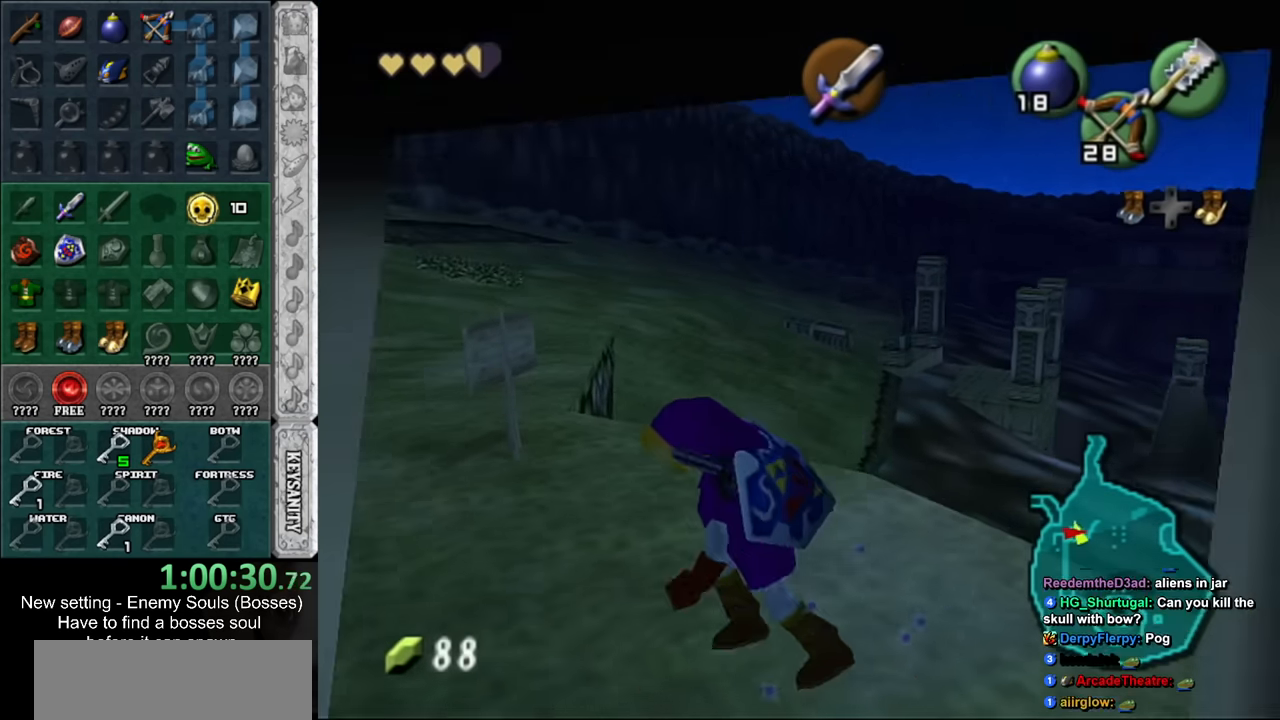
{"buttons": [], "left_stick": "up", "right_stick": "center", "events": [[17, "A", "up"], [17, "left_stick", "up"], [167, "L1", "up"]]}
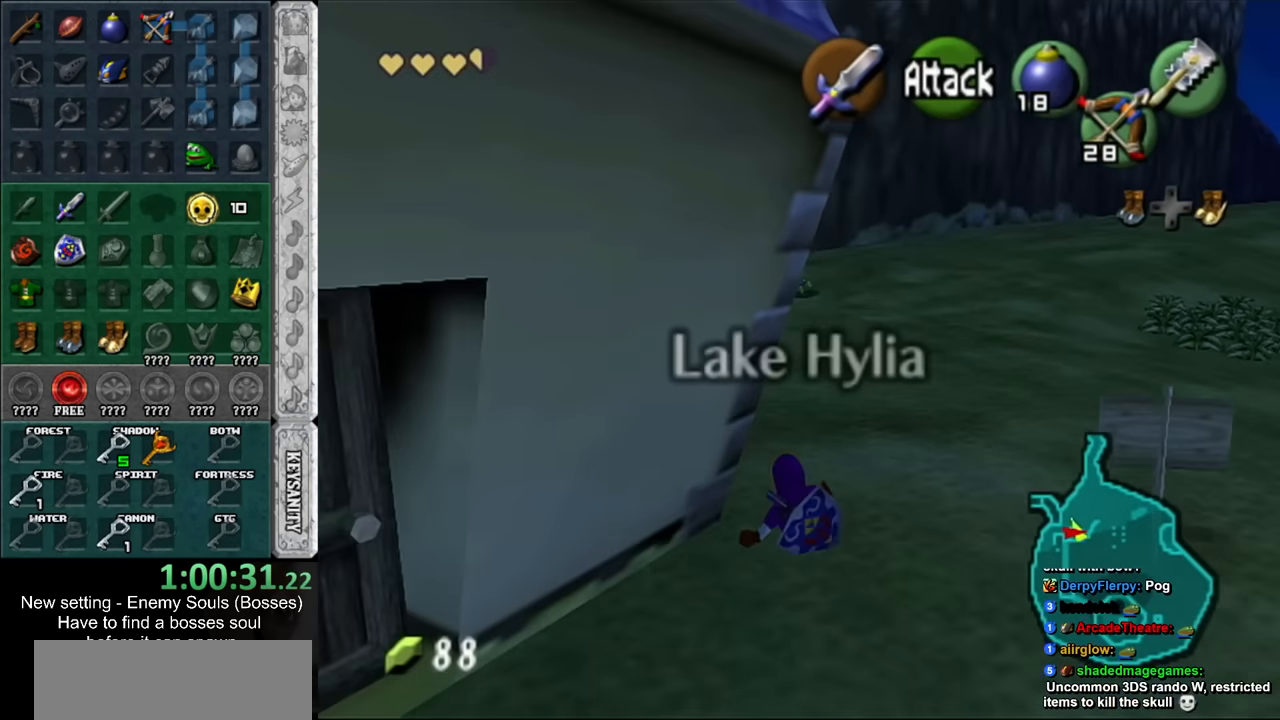
{"buttons": ["L1"], "left_stick": "up", "right_stick": "center", "events": [[167, "left_stick", "up-left"], [267, "A", "down"], [367, "L1", "down"], [367, "left_stick", "up"], [450, "A", "up"]]}
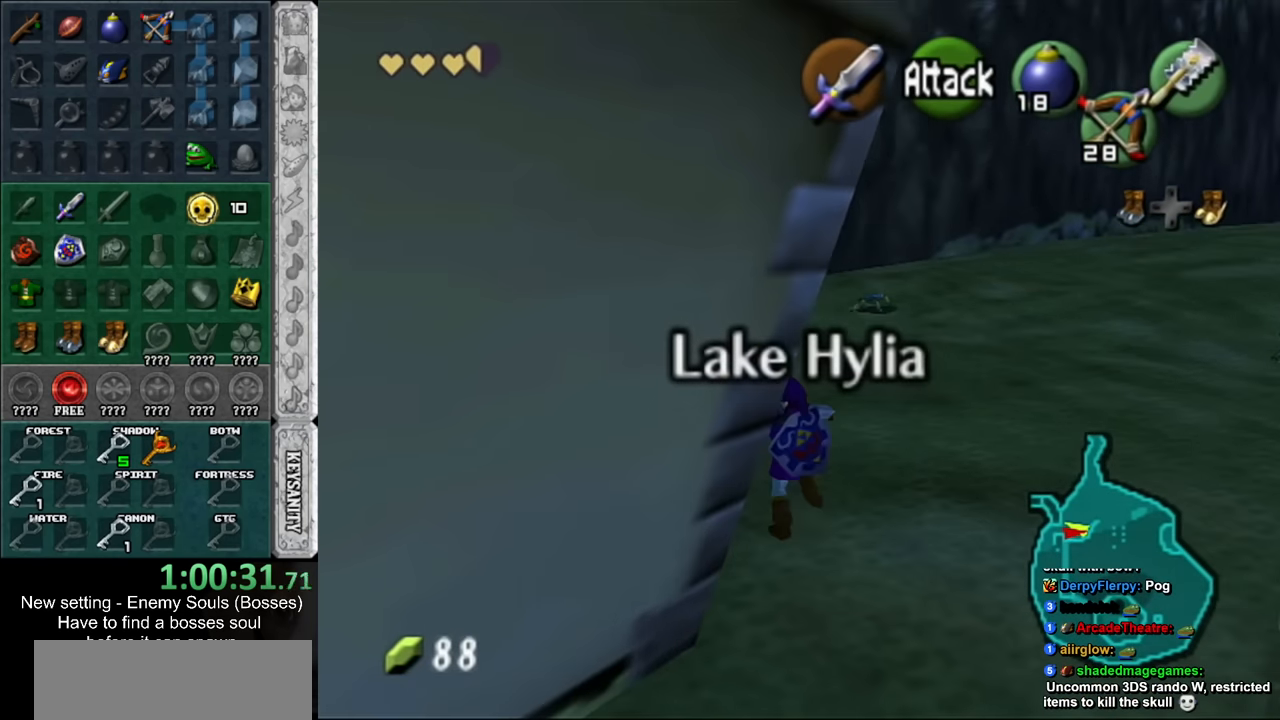
{"buttons": [], "left_stick": "up", "right_stick": "center", "events": [[83, "L1", "up"]]}
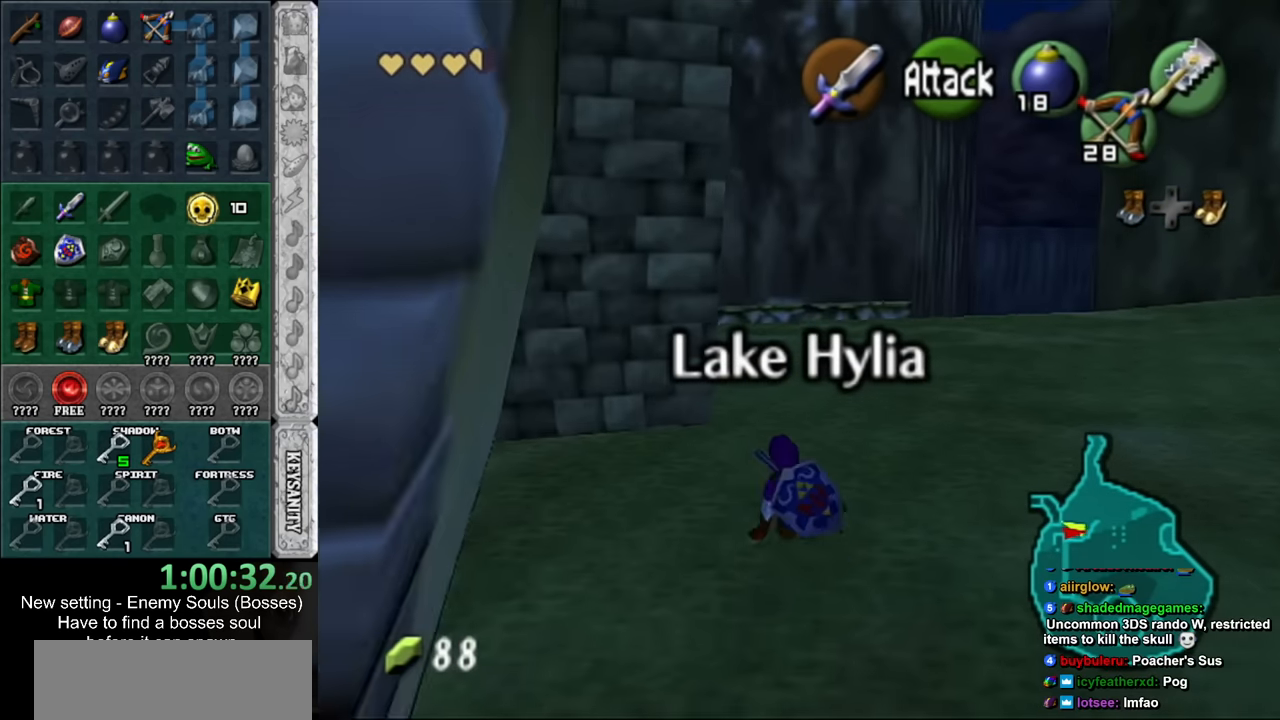
{"buttons": [], "left_stick": "up", "right_stick": "center", "events": [[150, "A", "down"], [267, "A", "up"]]}
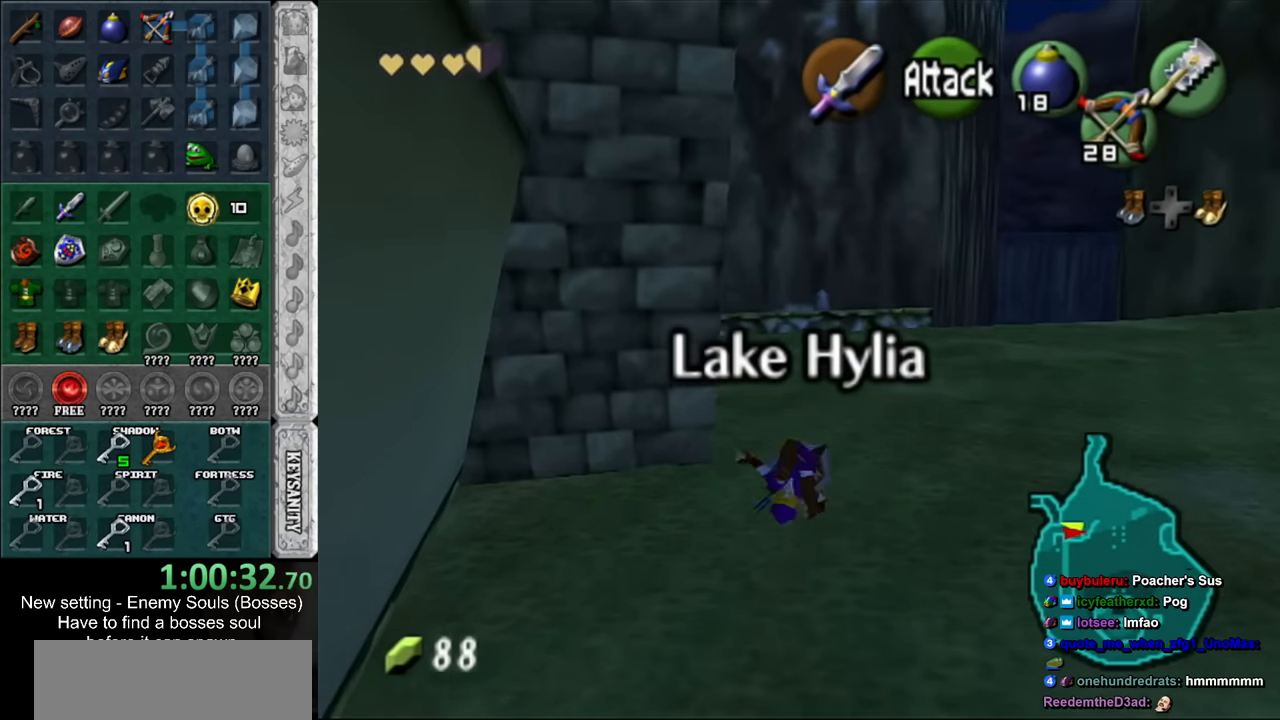
{"buttons": ["A", "L1"], "left_stick": "up", "right_stick": "center", "events": [[200, "left_stick", "up-left"], [417, "A", "down"], [417, "L1", "down"], [417, "left_stick", "up"]]}
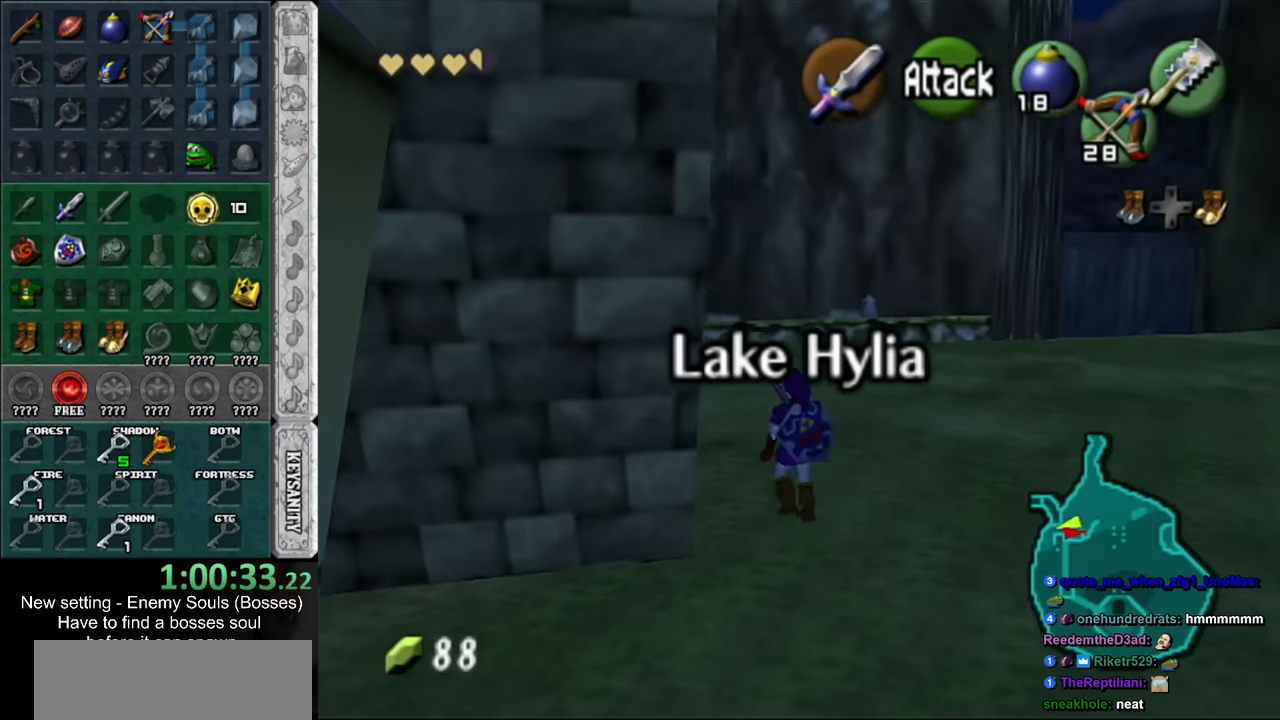
{"buttons": [], "left_stick": "up", "right_stick": "center", "events": [[17, "A", "up"], [200, "L1", "up"]]}
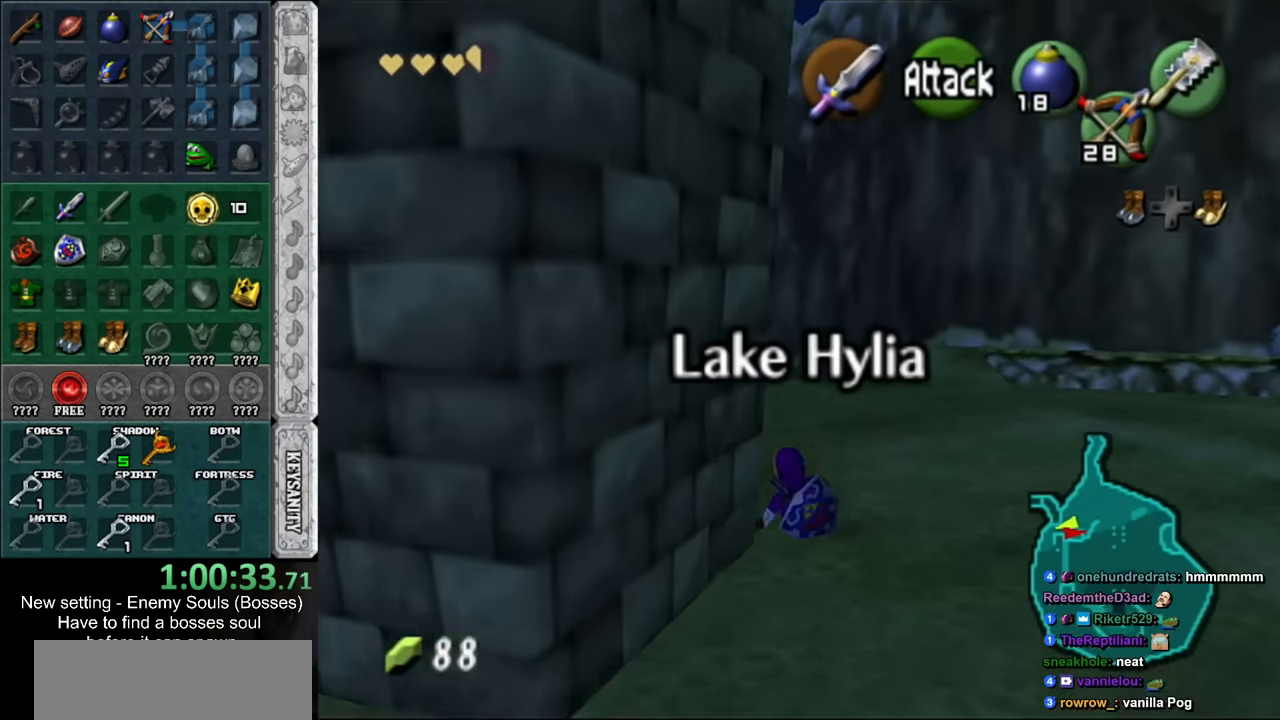
{"buttons": [], "left_stick": "up-right", "right_stick": "center", "events": [[483, "left_stick", "up-right"]]}
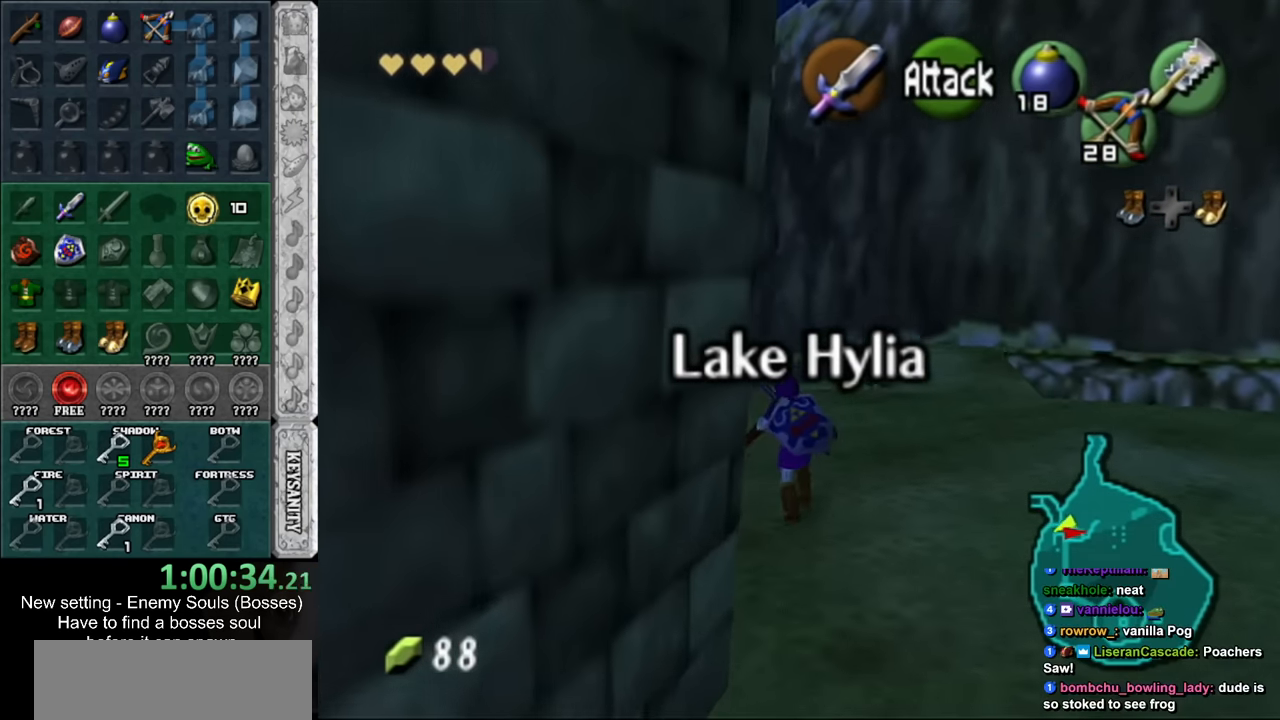
{"buttons": [], "left_stick": "up", "right_stick": "center", "events": [[233, "A", "down"], [400, "A", "up"], [400, "left_stick", "up"]]}